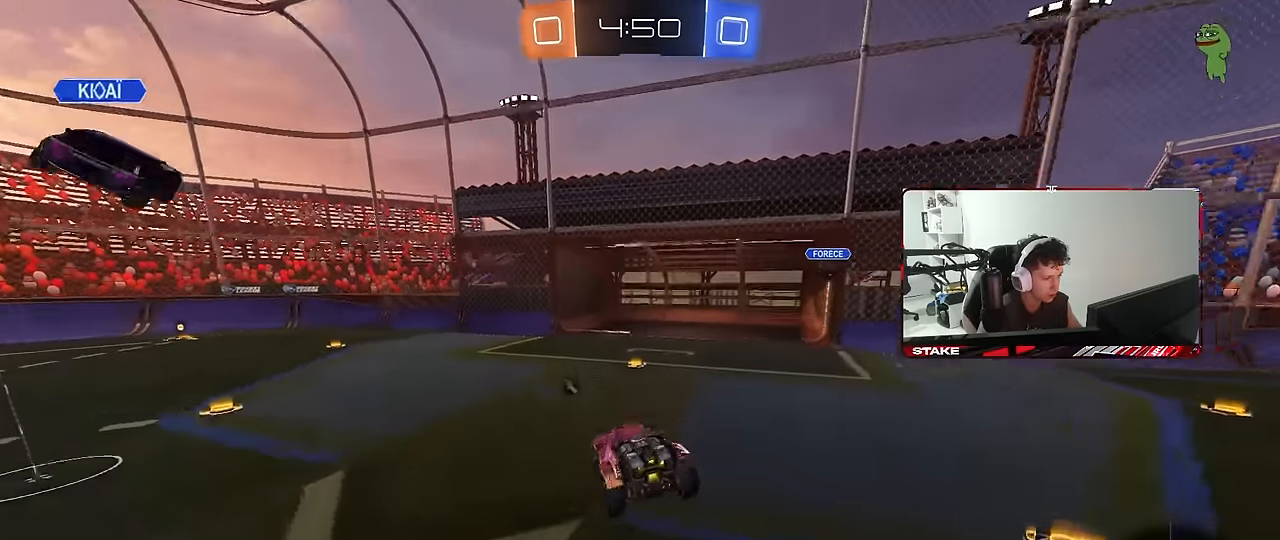
Gameplay with keyboard and mouse; each line is a JSON object with the keys and mouse buttons held at the frame after it. "events" lists presses ("down") and releases ("up") of "1", "2", "3", "4", "5", "a", "alt", "c", "caps_lock", "ctrl", "d", "e", "f", "g", "q", "r", "s", "shift", "space", "t", "tab", "v", "w", "x", "z", "mouse_left", "mouse_wheel" and "mouse_right" between this image and that frame as [ms after this image, input, new state], when the widget could be followed in between. "mouse_left", "mouse_wheel", "mouse_right" = the "left", "wheel", "right" buttons of the "mouse" list. No other keys are recorded. "wheel" means that the mouse wheel is clicked or scrolled. "mouse_move" is the direction in which the mouse moves at that frame (one of eight, or "still"), when it could be read.
{"keys": ["d", "w"], "mouse": ["left"], "mouse_move": "still", "events": [[17, "a", "up"], [67, "s", "up"], [150, "mouse_left", "down"], [200, "w", "down"], [300, "a", "down"], [433, "a", "up"], [483, "d", "down"]]}
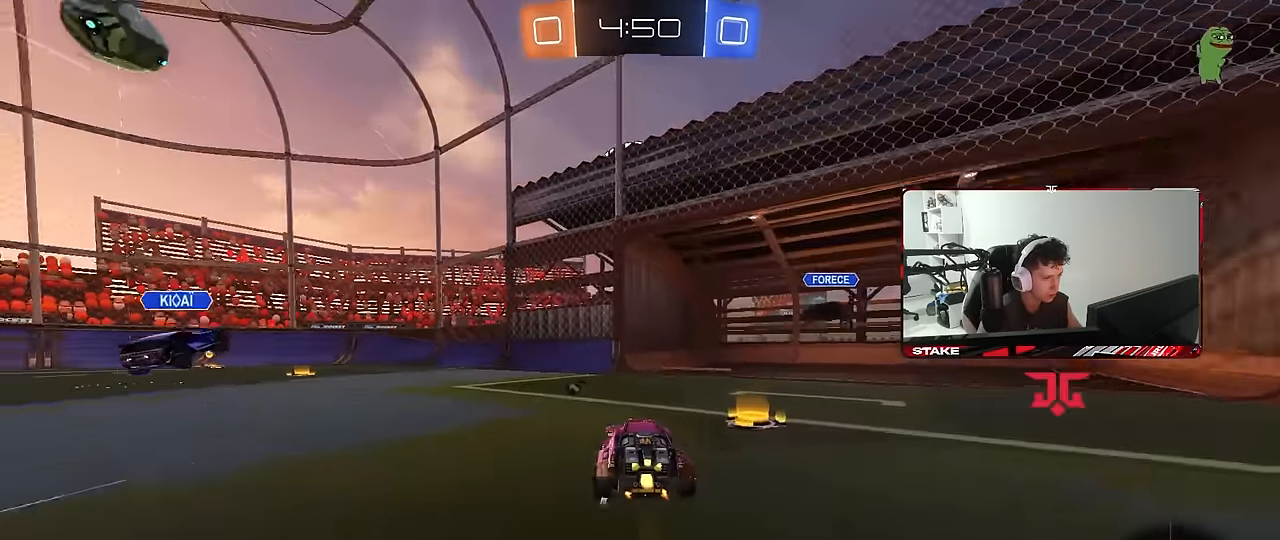
{"keys": ["a", "shift", "w"], "mouse": ["left"], "mouse_move": "still", "events": [[83, "a", "down"], [83, "d", "up"], [167, "a", "up"], [167, "d", "down"], [267, "a", "down"], [267, "d", "up"], [500, "shift", "down"]]}
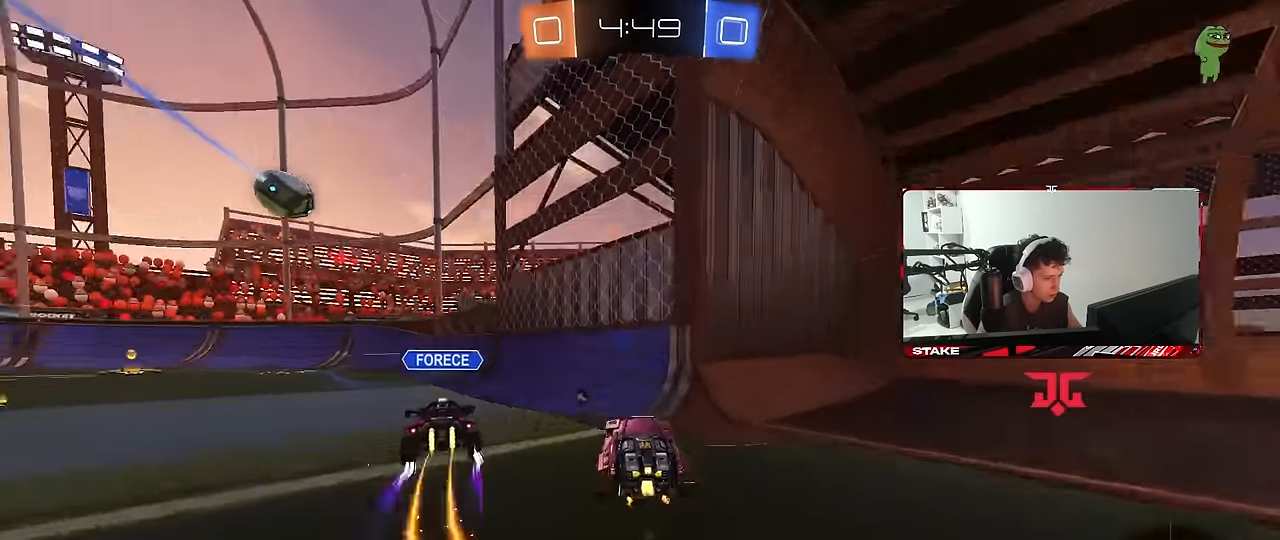
{"keys": ["w"], "mouse": ["left"], "mouse_move": "still", "events": [[50, "mouse_left", "up"], [100, "shift", "up"], [100, "space", "down"], [200, "space", "up"], [283, "mouse_left", "down"], [467, "a", "up"]]}
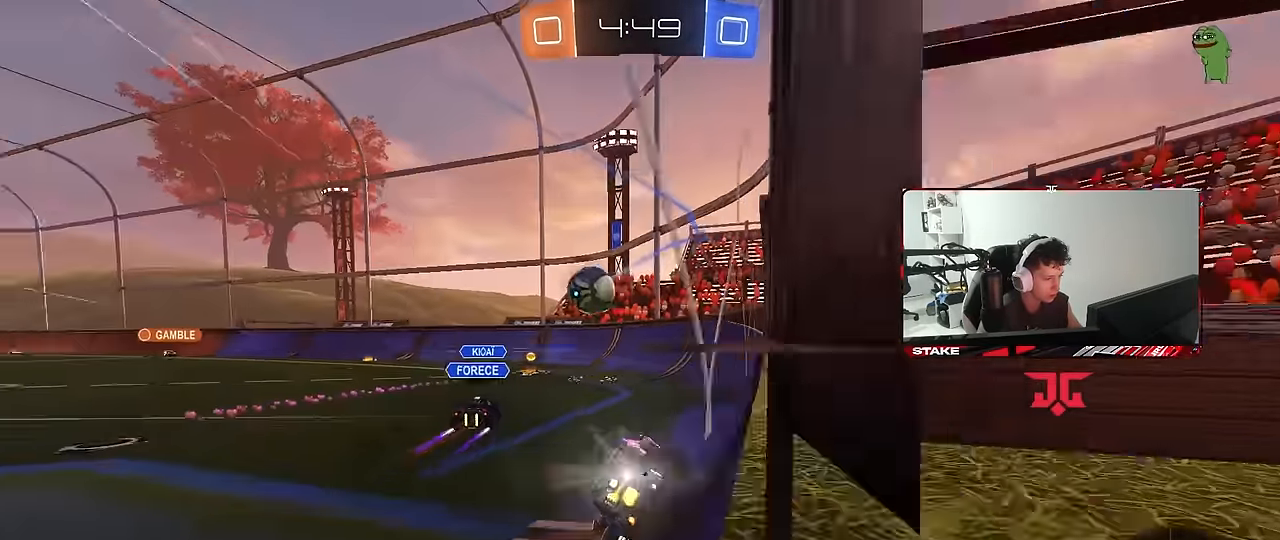
{"keys": ["a", "w"], "mouse": [], "mouse_move": "still", "events": [[67, "a", "down"], [67, "mouse_left", "up"]]}
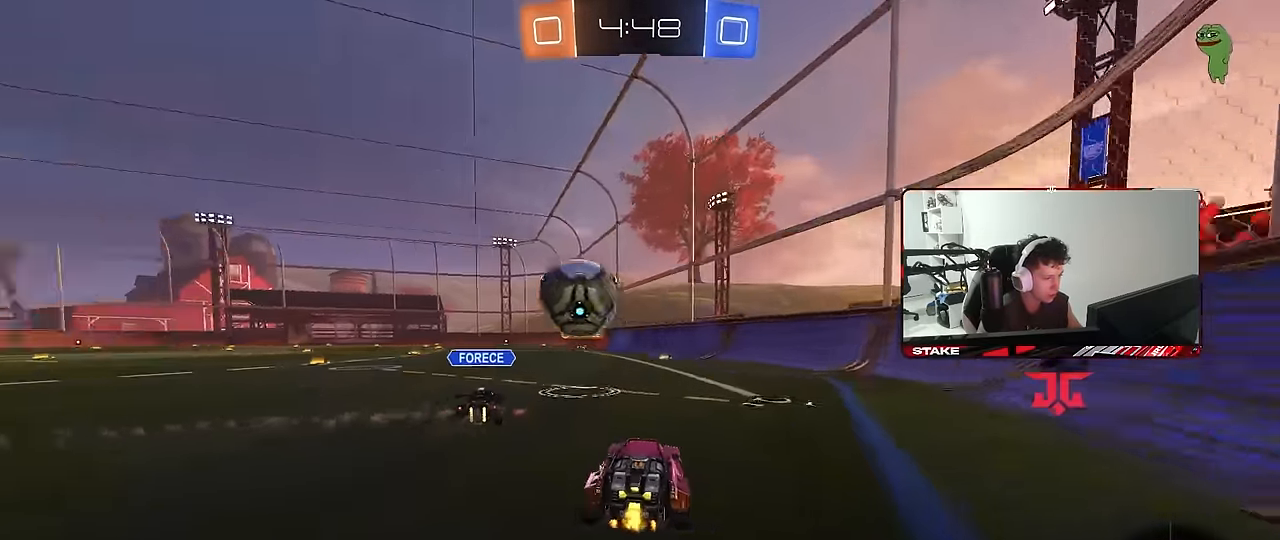
{"keys": ["d", "s", "shift", "space"], "mouse": ["right"], "mouse_move": "still", "events": [[167, "a", "up"], [217, "a", "down"], [267, "mouse_left", "down"], [267, "mouse_right", "down"], [317, "a", "up"], [367, "d", "down"], [367, "mouse_right", "up"], [417, "mouse_right", "down"], [417, "shift", "down"], [450, "s", "down"], [450, "w", "up"], [500, "mouse_left", "up"], [500, "space", "down"]]}
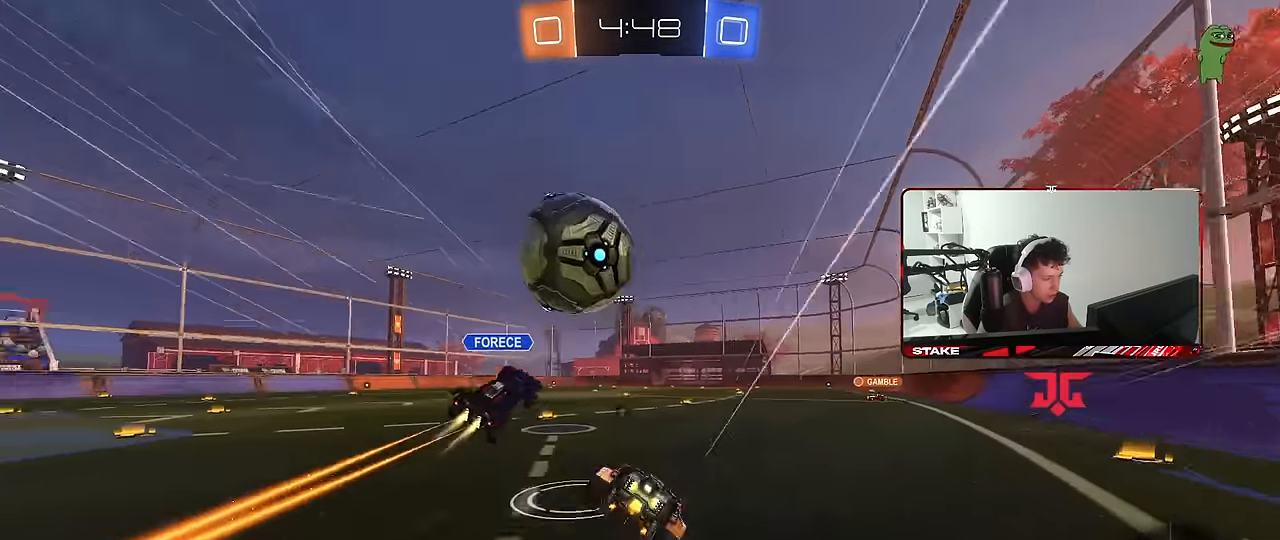
{"keys": ["d", "s", "shift"], "mouse": [], "mouse_move": "still", "events": [[150, "mouse_right", "up"], [183, "space", "up"], [383, "s", "up"], [467, "s", "down"]]}
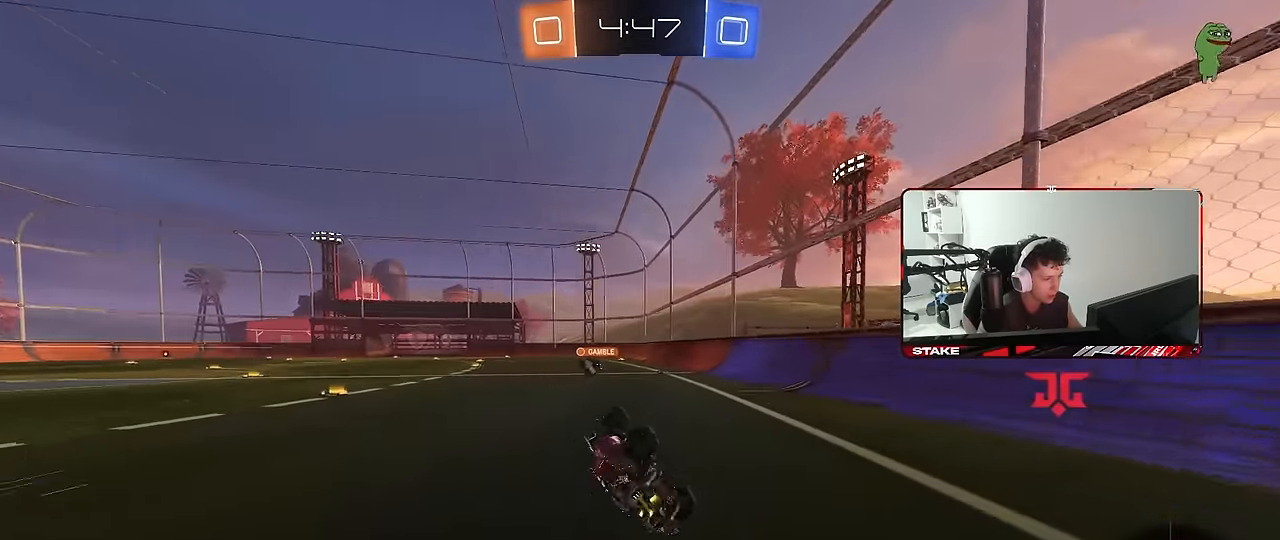
{"keys": ["d", "w"], "mouse": [], "mouse_move": "still", "events": [[167, "s", "up"], [200, "shift", "up"], [300, "d", "up"], [300, "space", "down"], [350, "w", "down"], [433, "d", "down"], [483, "space", "up"]]}
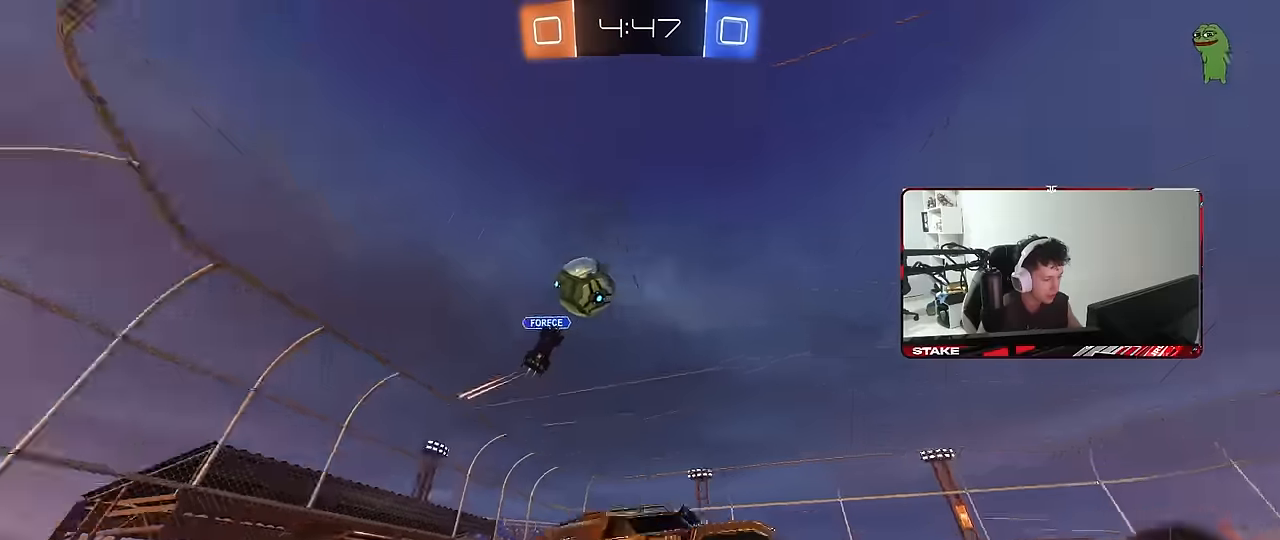
{"keys": ["a", "w"], "mouse": [], "mouse_move": "still", "events": [[83, "d", "up"], [266, "a", "down"], [366, "a", "up"], [450, "a", "down"]]}
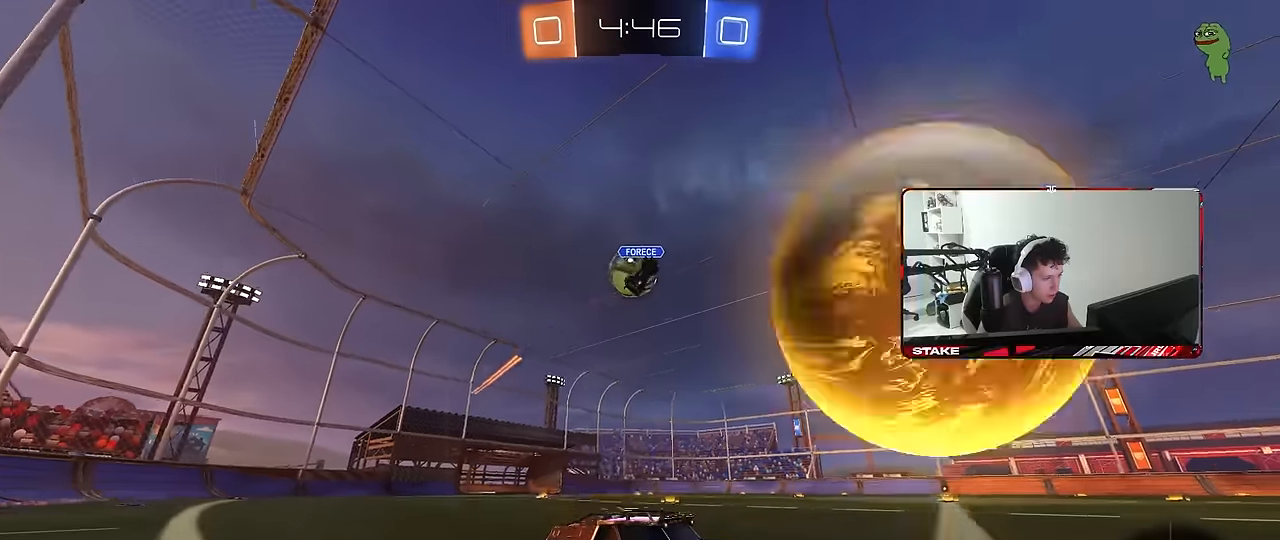
{"keys": ["w"], "mouse": [], "mouse_move": "still", "events": [[100, "a", "up"], [233, "space", "down"], [383, "mouse_left", "down"], [383, "space", "up"], [466, "mouse_left", "up"]]}
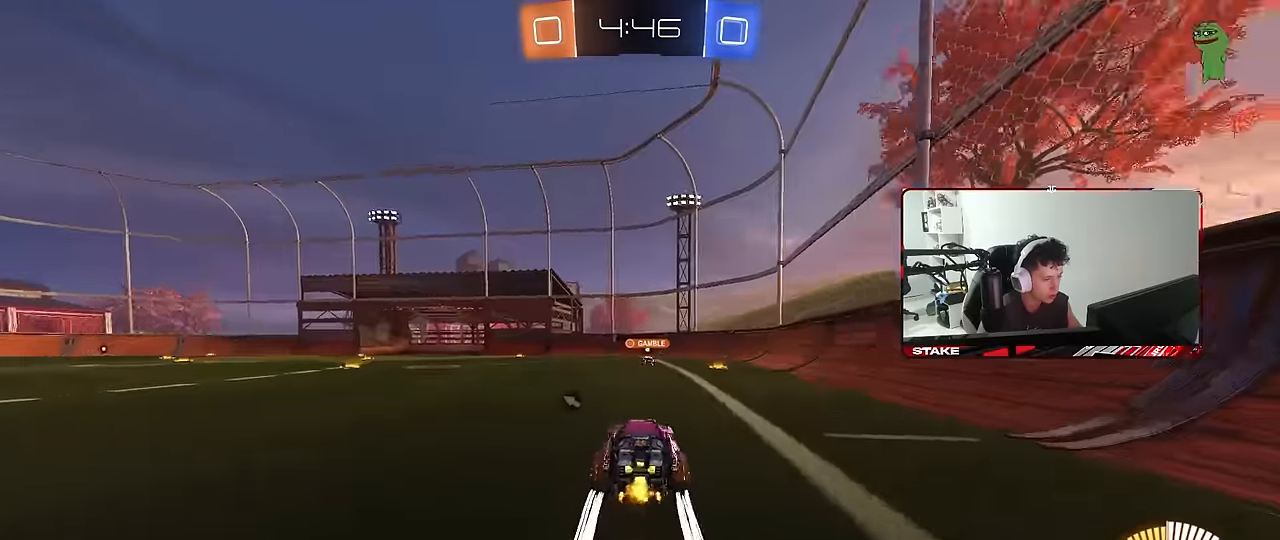
{"keys": ["a", "w"], "mouse": [], "mouse_move": "still", "events": [[16, "a", "down"], [16, "space", "down"], [66, "shift", "down"], [116, "space", "up"], [250, "shift", "up"]]}
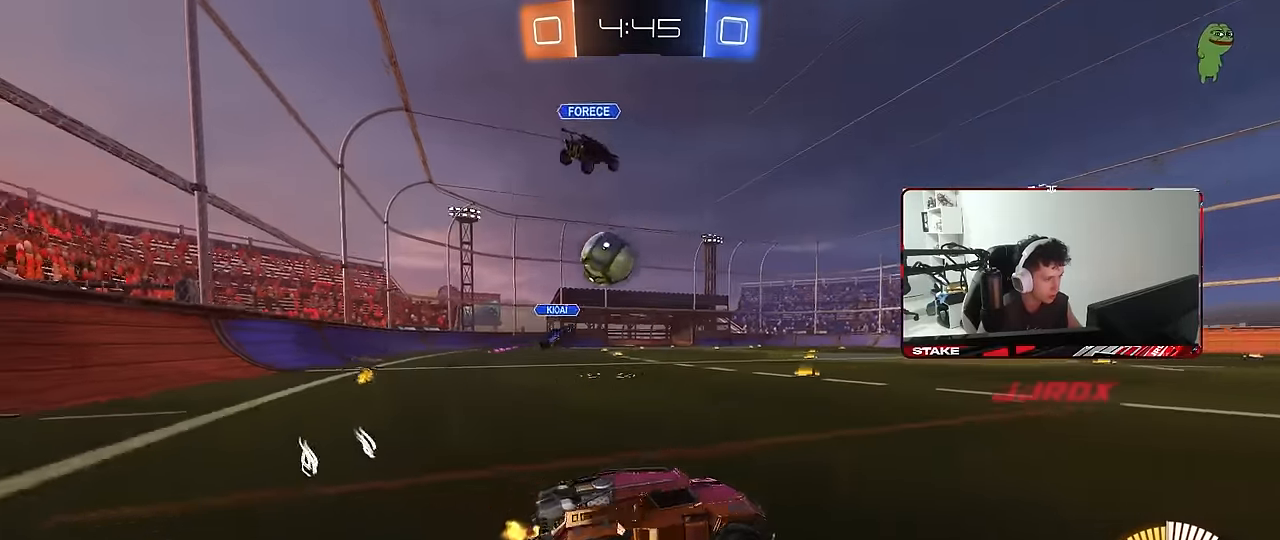
{"keys": ["d", "space", "w"], "mouse": [], "mouse_move": "still", "events": [[33, "a", "up"], [33, "d", "down"], [366, "space", "down"]]}
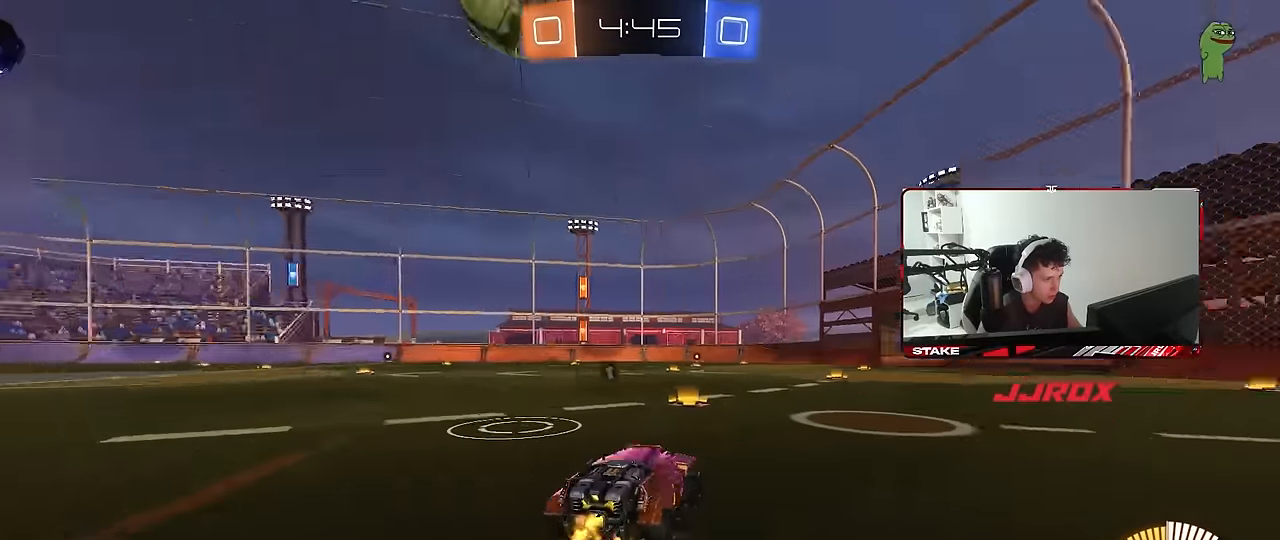
{"keys": ["w"], "mouse": [], "mouse_move": "still", "events": [[50, "space", "up"], [100, "d", "up"]]}
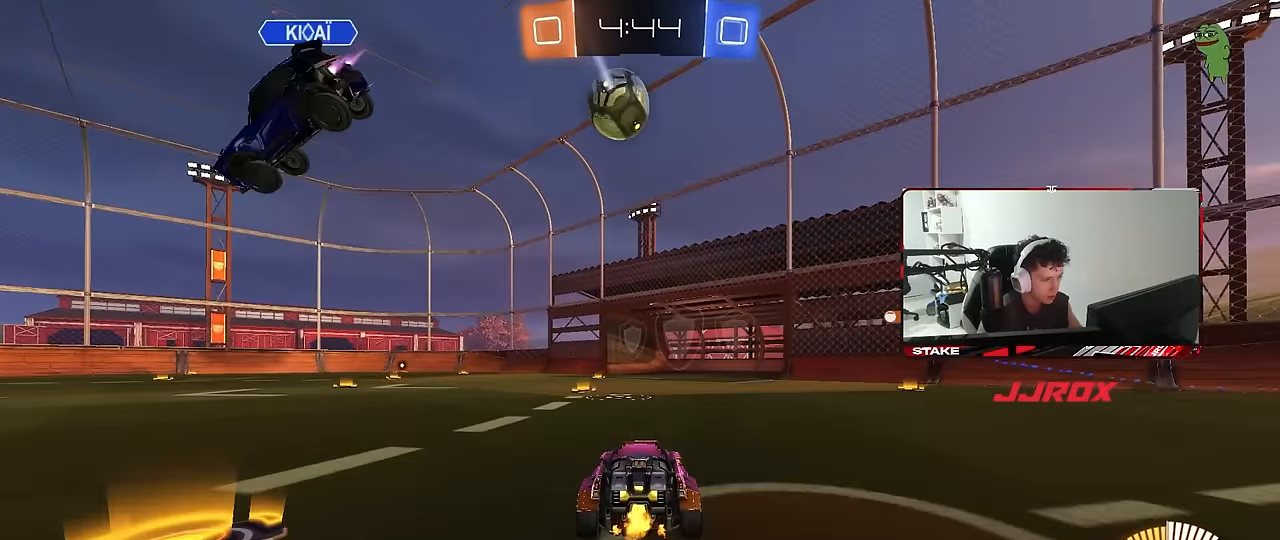
{"keys": [], "mouse": [], "mouse_move": "still", "events": [[16, "space", "down"], [200, "space", "up"], [250, "mouse_right", "down"], [250, "w", "up"], [300, "mouse_right", "up"], [350, "w", "down"], [483, "w", "up"]]}
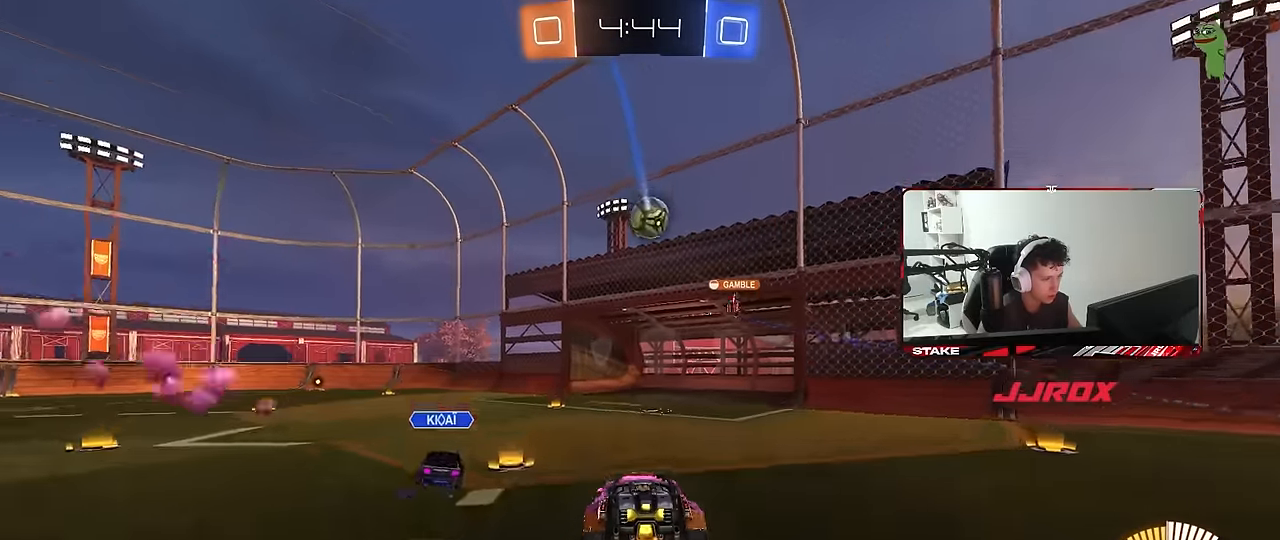
{"keys": ["d"], "mouse": [], "mouse_move": "still", "events": [[183, "s", "down"], [216, "a", "down"], [450, "a", "up"], [450, "d", "down"], [450, "s", "up"]]}
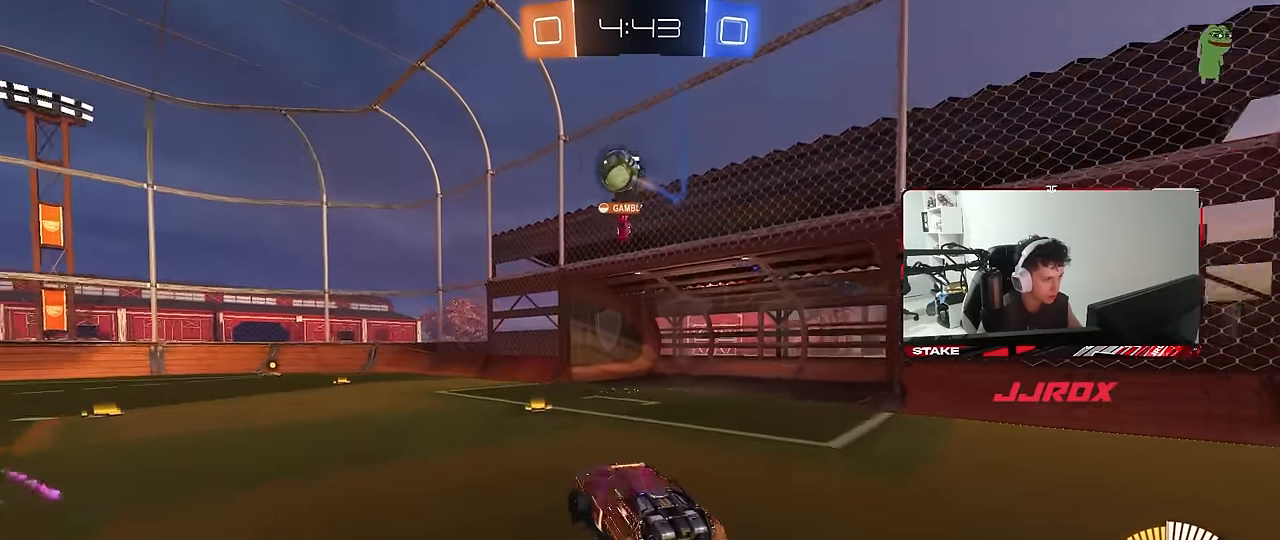
{"keys": ["d"], "mouse": [], "mouse_move": "still", "events": [[50, "d", "up"], [233, "w", "down"], [283, "mouse_right", "down"], [416, "d", "down"], [466, "mouse_right", "up"], [466, "w", "up"]]}
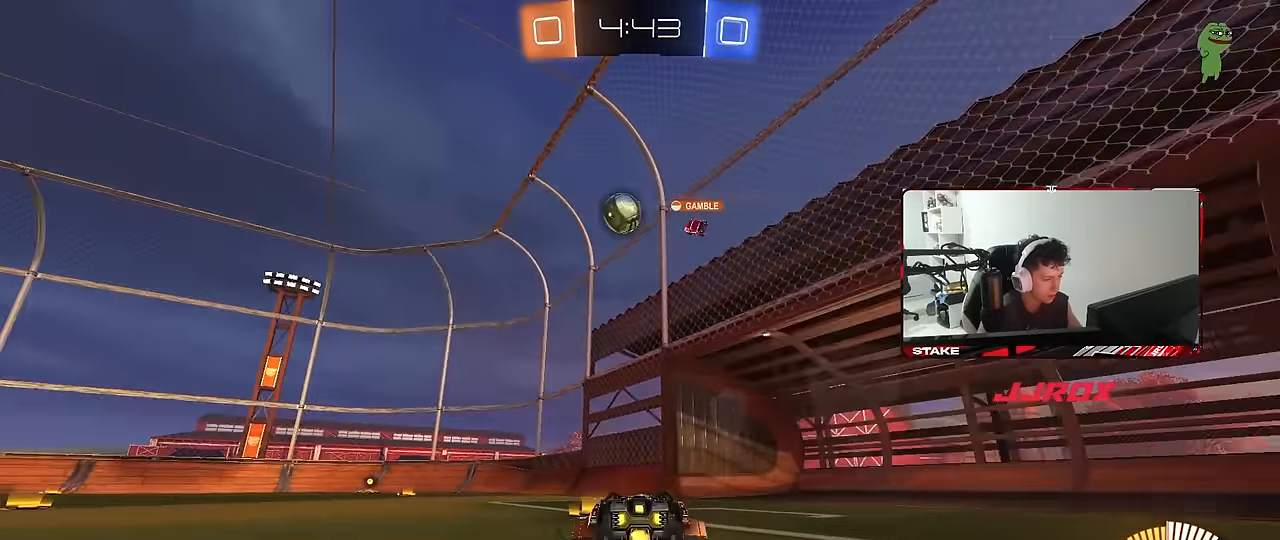
{"keys": ["a", "space", "w"], "mouse": [], "mouse_move": "still", "events": [[150, "space", "down"], [200, "s", "down"], [300, "d", "up"], [300, "space", "up"], [350, "s", "up"], [483, "a", "down"], [483, "space", "down"], [483, "w", "down"]]}
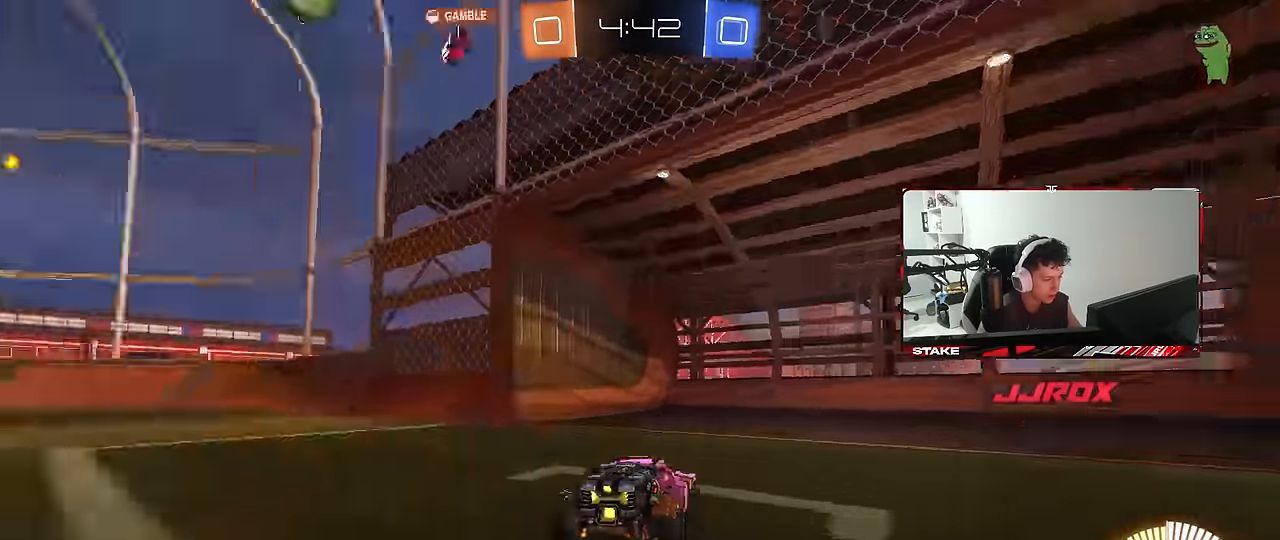
{"keys": ["a"], "mouse": [], "mouse_move": "still", "events": [[166, "space", "up"], [266, "a", "up"], [266, "w", "up"], [450, "a", "down"]]}
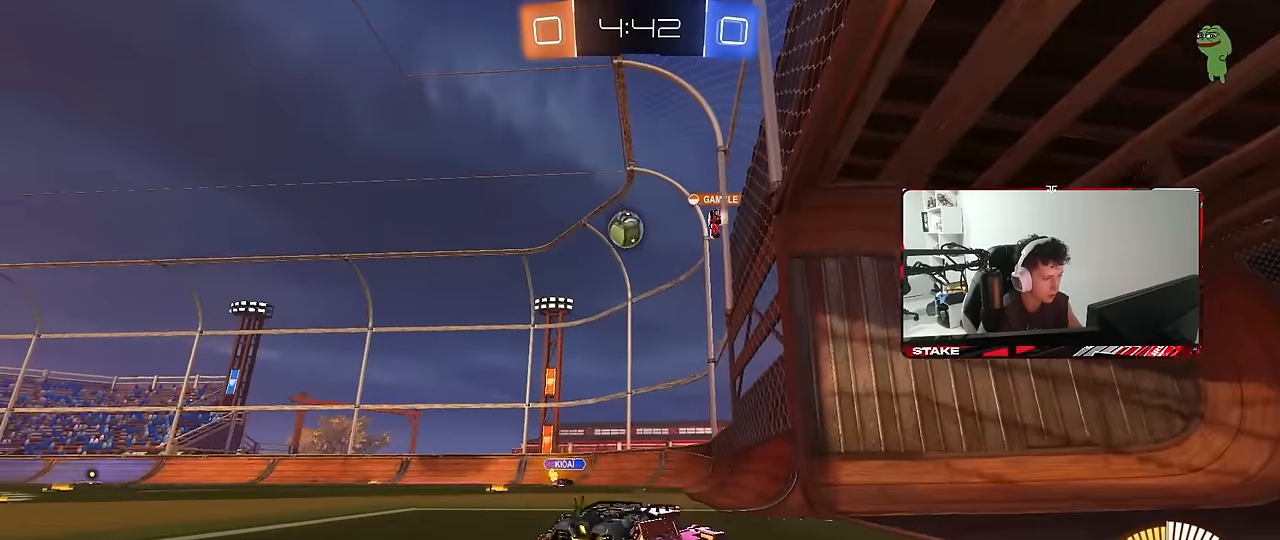
{"keys": [], "mouse": [], "mouse_move": "still", "events": [[133, "a", "up"]]}
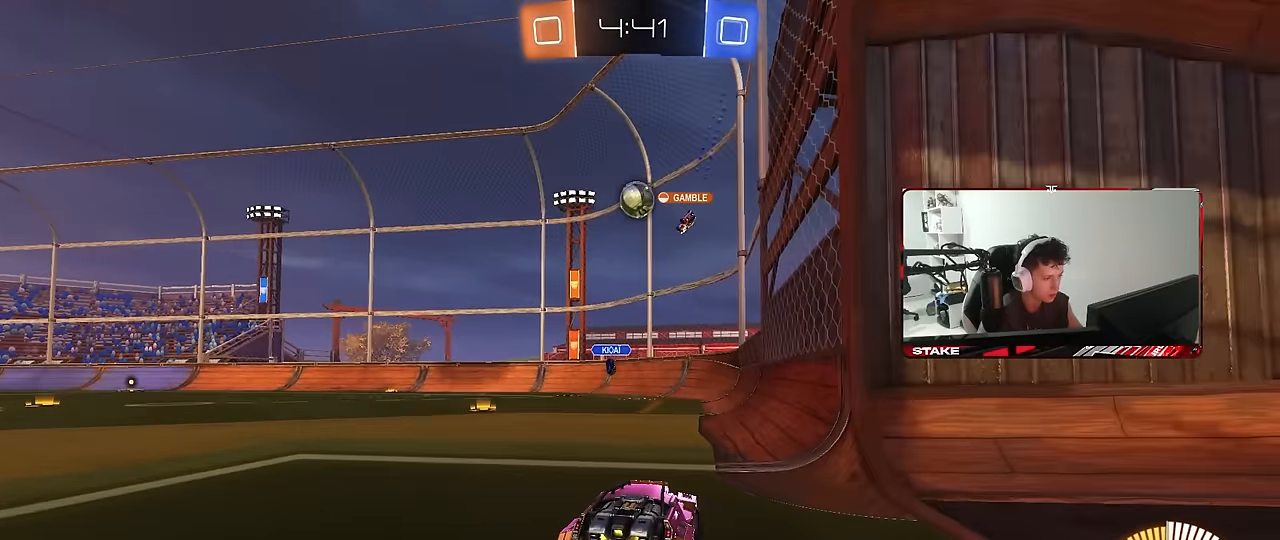
{"keys": ["a", "w"], "mouse": [], "mouse_move": "still", "events": [[16, "w", "down"], [483, "a", "down"]]}
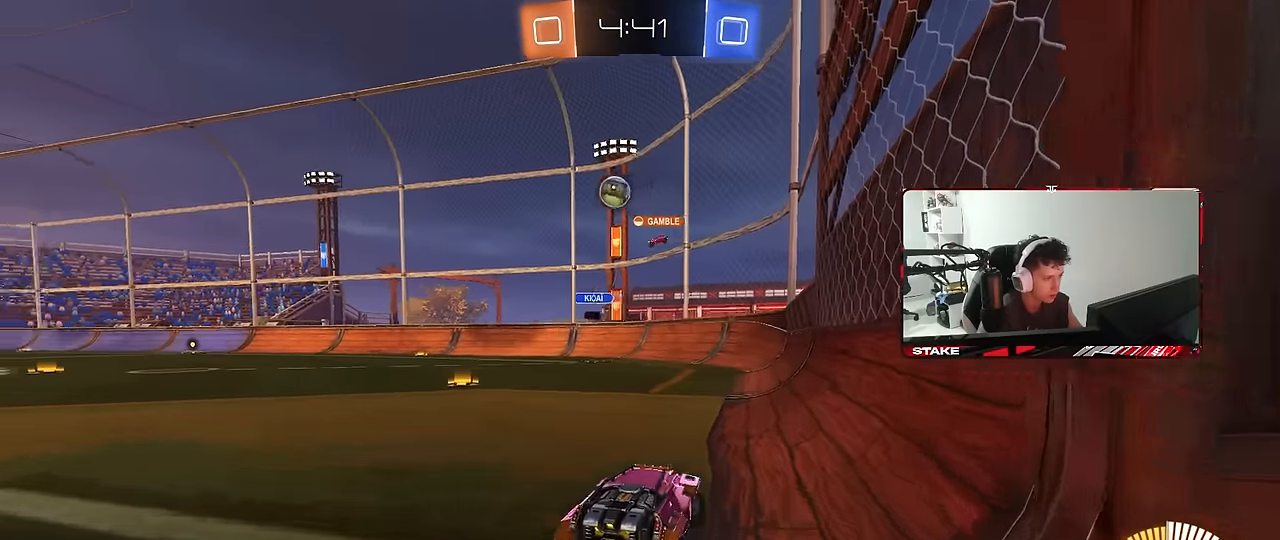
{"keys": ["a", "s"], "mouse": [], "mouse_move": "still", "events": [[133, "mouse_left", "down"], [266, "a", "up"], [366, "mouse_left", "up"], [366, "w", "up"], [500, "a", "down"], [500, "s", "down"]]}
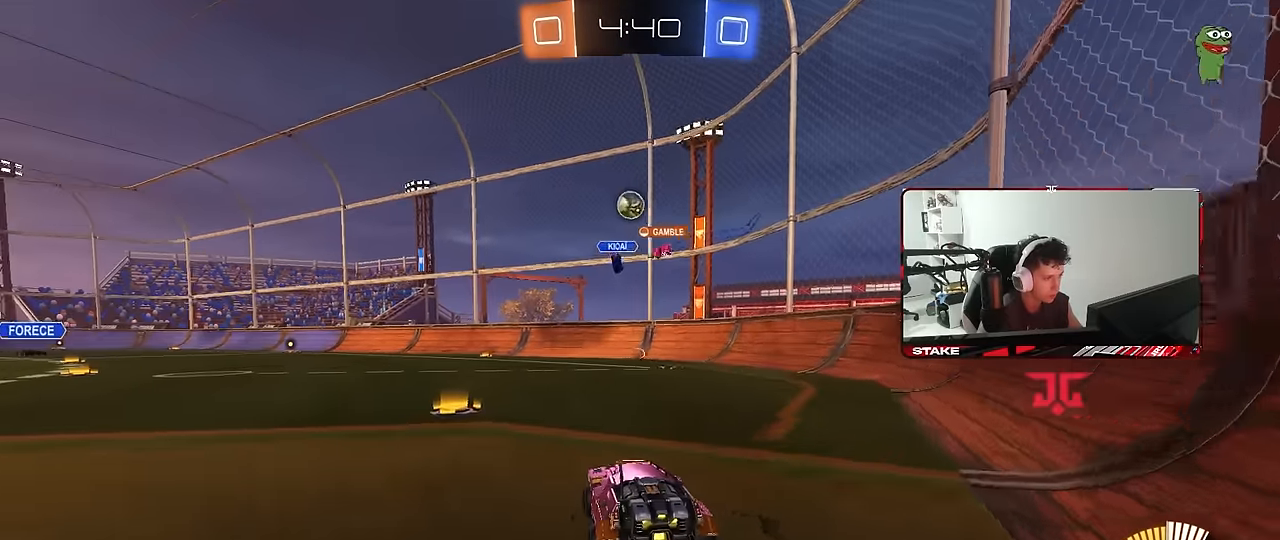
{"keys": [], "mouse": [], "mouse_move": "still", "events": [[150, "s", "up"], [283, "a", "up"]]}
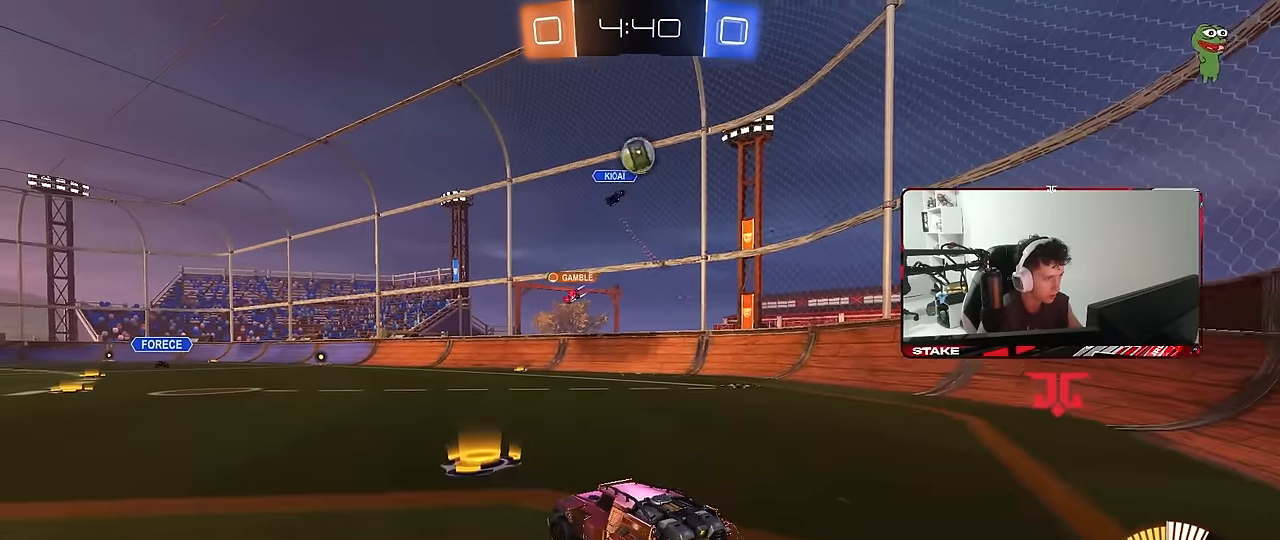
{"keys": ["a", "s", "shift"], "mouse": ["left", "right"], "mouse_move": "down-left", "events": [[16, "a", "down"], [66, "mouse_right", "down"], [66, "s", "down"], [250, "a", "up"], [300, "mouse_right", "up"], [300, "s", "up"], [350, "mouse_right", "down"], [400, "a", "down"], [400, "s", "down"], [433, "shift", "down"], [483, "mouse_left", "down"]]}
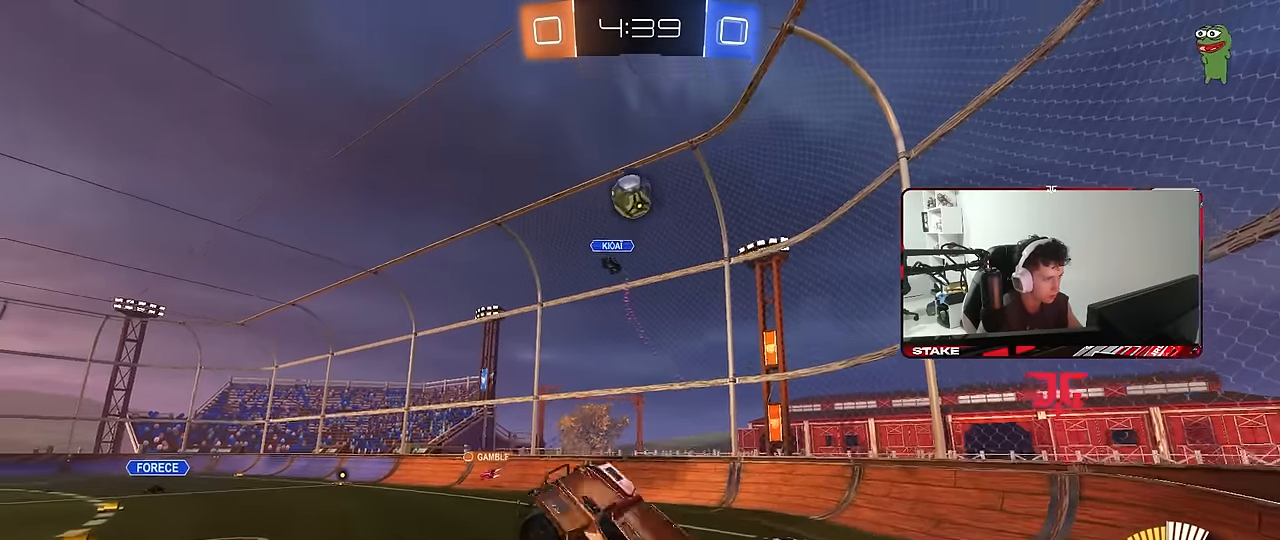
{"keys": ["a", "w"], "mouse": ["left"], "mouse_move": "still", "events": [[33, "s", "up"], [83, "d", "down"], [83, "mouse_right", "up"], [133, "a", "up"], [133, "shift", "up"], [216, "w", "down"], [316, "d", "up"], [366, "a", "down"]]}
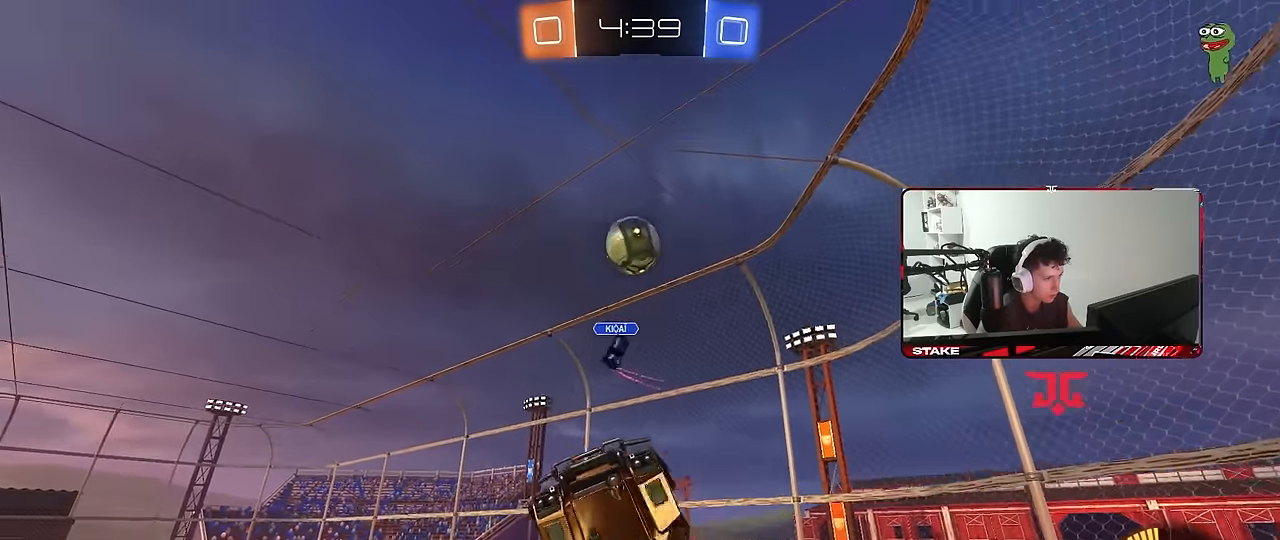
{"keys": [], "mouse": ["left"], "mouse_move": "still", "events": [[50, "d", "down"], [100, "a", "up"], [133, "d", "up"], [133, "w", "up"], [416, "a", "down"], [416, "w", "down"], [466, "a", "up"], [466, "w", "up"]]}
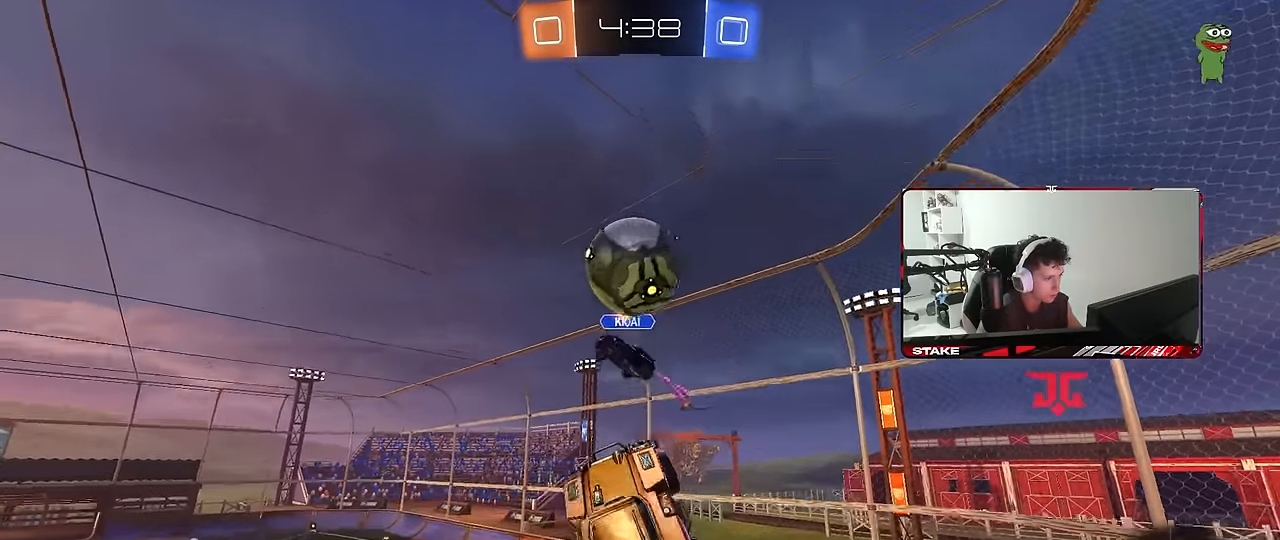
{"keys": ["d", "s", "shift"], "mouse": [], "mouse_move": "still", "events": [[250, "a", "down"], [250, "d", "down"], [250, "s", "down"], [300, "a", "up"], [300, "d", "up"], [350, "d", "down"], [350, "shift", "down"], [400, "mouse_left", "up"]]}
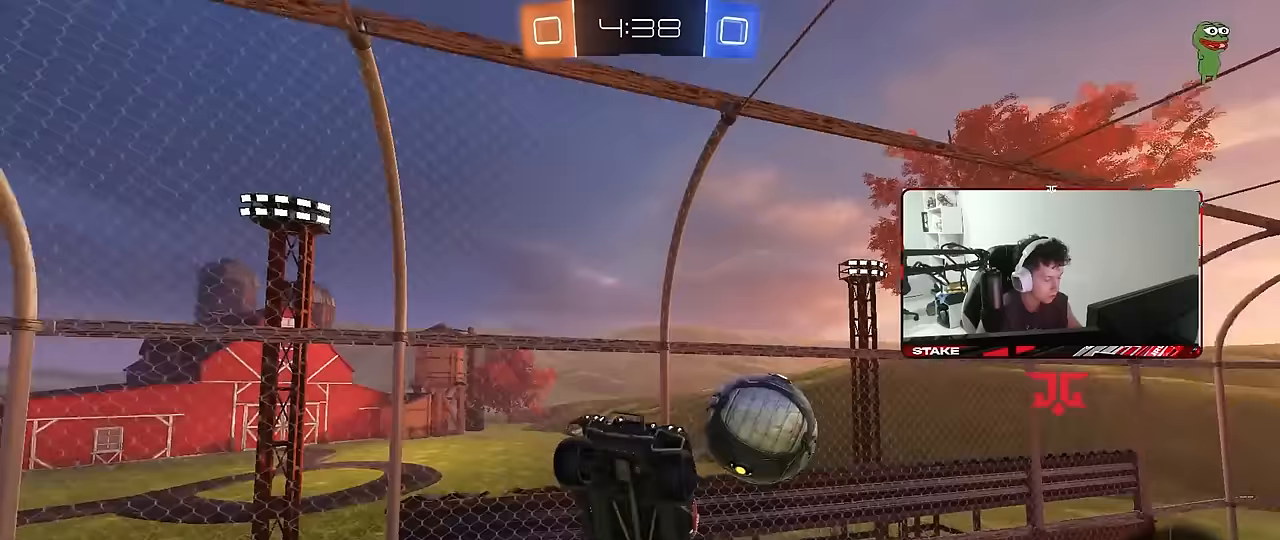
{"keys": ["a", "shift"], "mouse": ["left"], "mouse_move": "still", "events": [[33, "a", "down"], [33, "d", "up"], [133, "shift", "up"], [317, "a", "up"], [317, "d", "down"], [367, "s", "up"], [367, "shift", "down"], [450, "a", "down"], [450, "d", "up"], [450, "mouse_left", "down"]]}
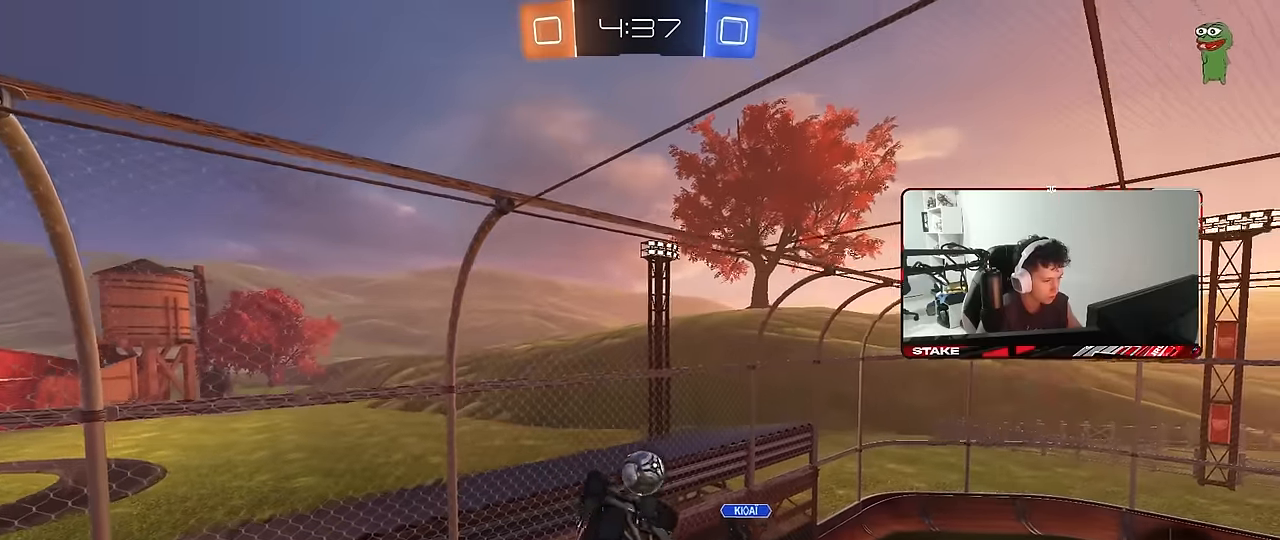
{"keys": ["a", "shift"], "mouse": ["left"], "mouse_move": "still", "events": [[150, "d", "down"], [283, "d", "up"]]}
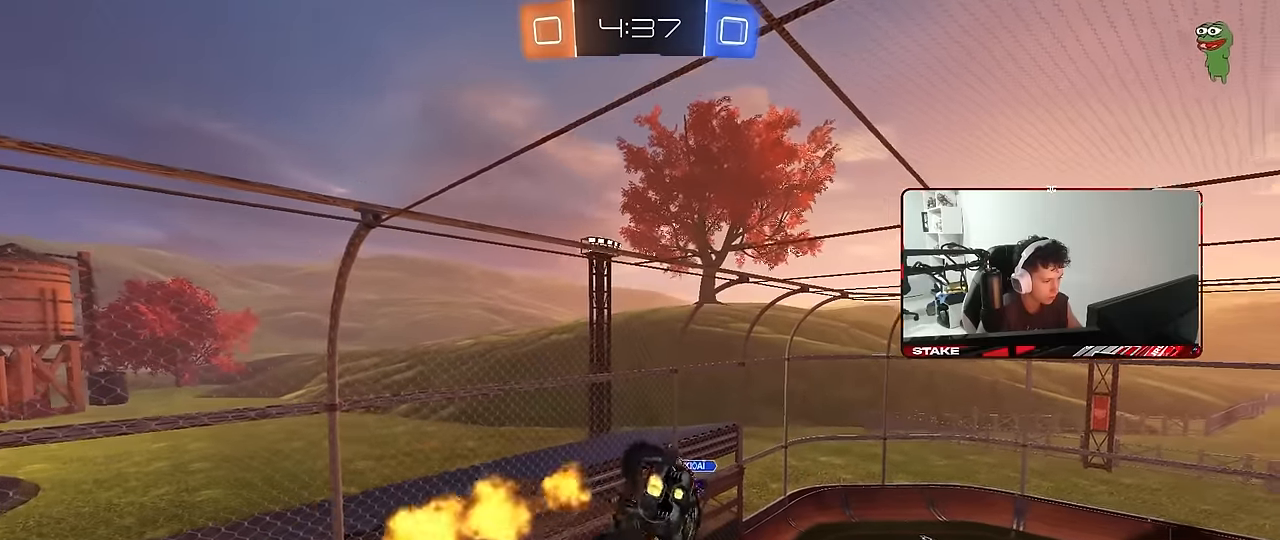
{"keys": [], "mouse": [], "mouse_move": "still", "events": [[67, "mouse_left", "up"], [117, "shift", "up"], [250, "a", "up"]]}
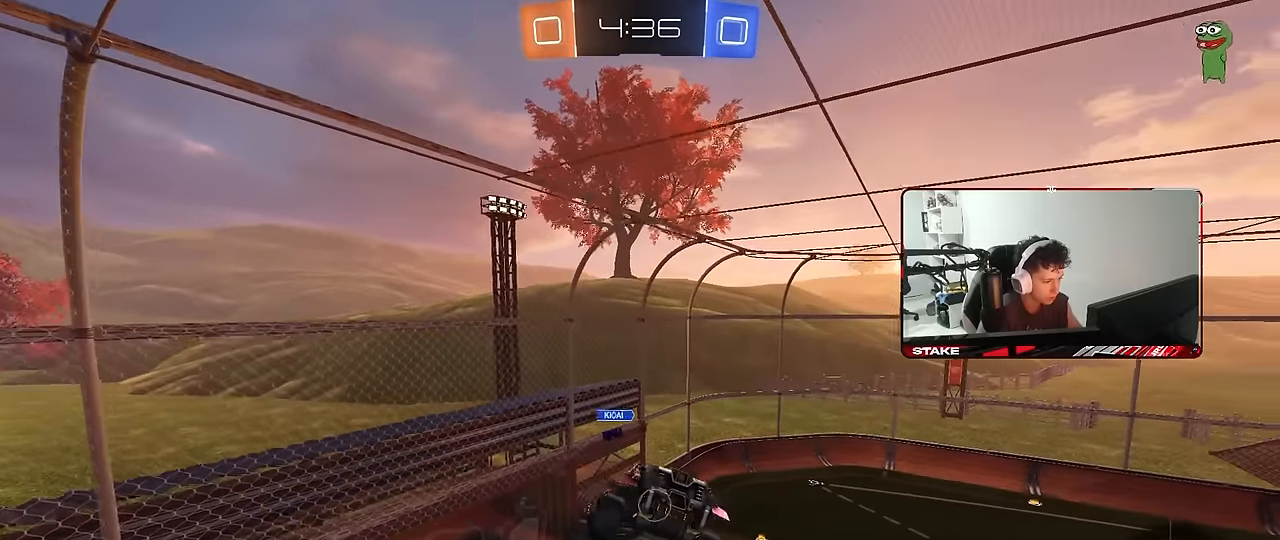
{"keys": ["d"], "mouse": [], "mouse_move": "still", "events": [[33, "d", "down"], [133, "s", "down"], [167, "d", "up"], [217, "s", "up"], [450, "d", "down"]]}